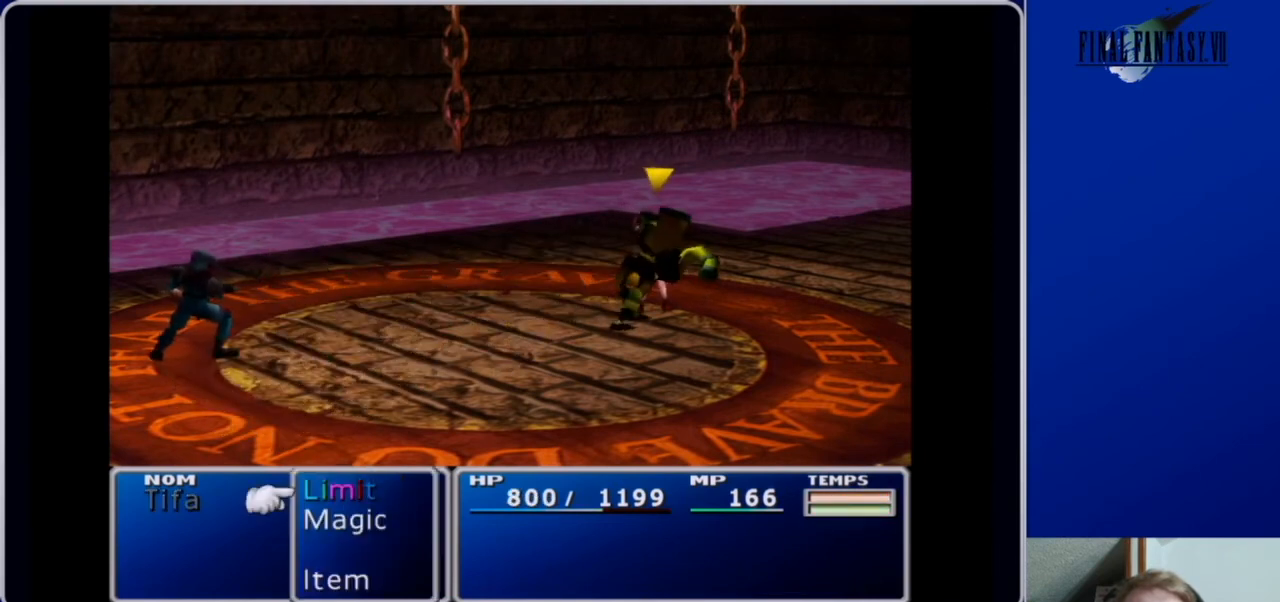
Gameplay with a controller (Xbox layout); each line is a JSON object with the inputs held at the frame after it. "events" lists button and stick changes between this image and that frame as [ms after this image, input, new state], when the widget could be followed in between.
{"buttons": [], "left_stick": "center", "right_stick": "center", "events": [[200, "B", "down"], [300, "B", "up"]]}
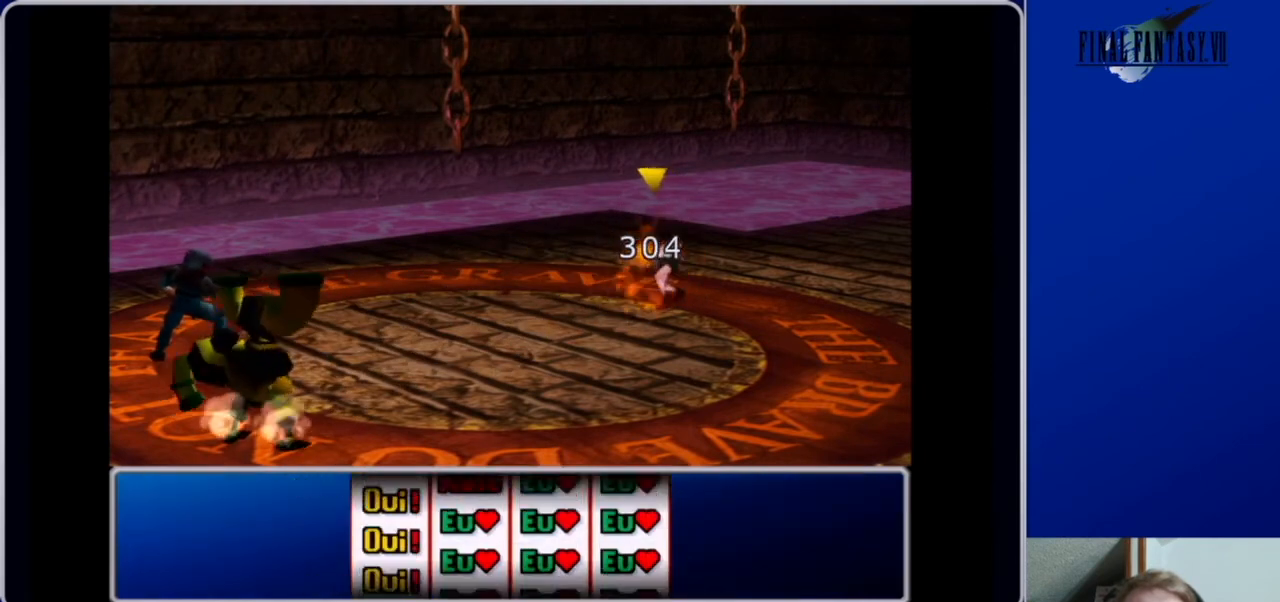
{"buttons": [], "left_stick": "center", "right_stick": "center", "events": []}
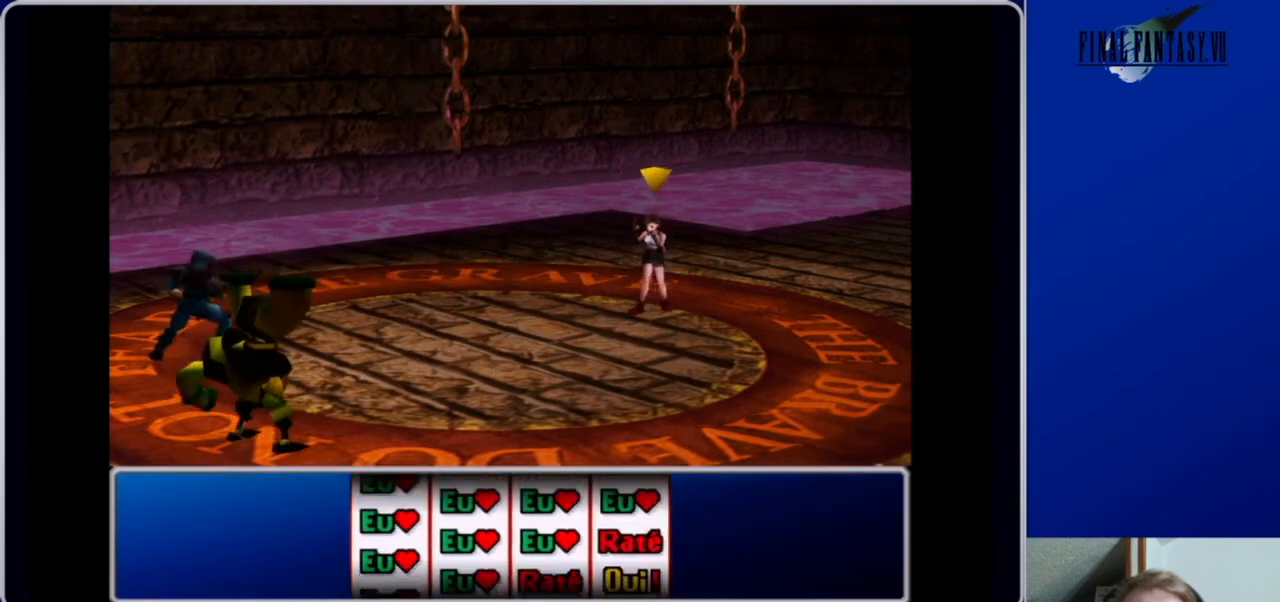
{"buttons": [], "left_stick": "center", "right_stick": "center", "events": [[100, "B", "down"], [267, "B", "up"]]}
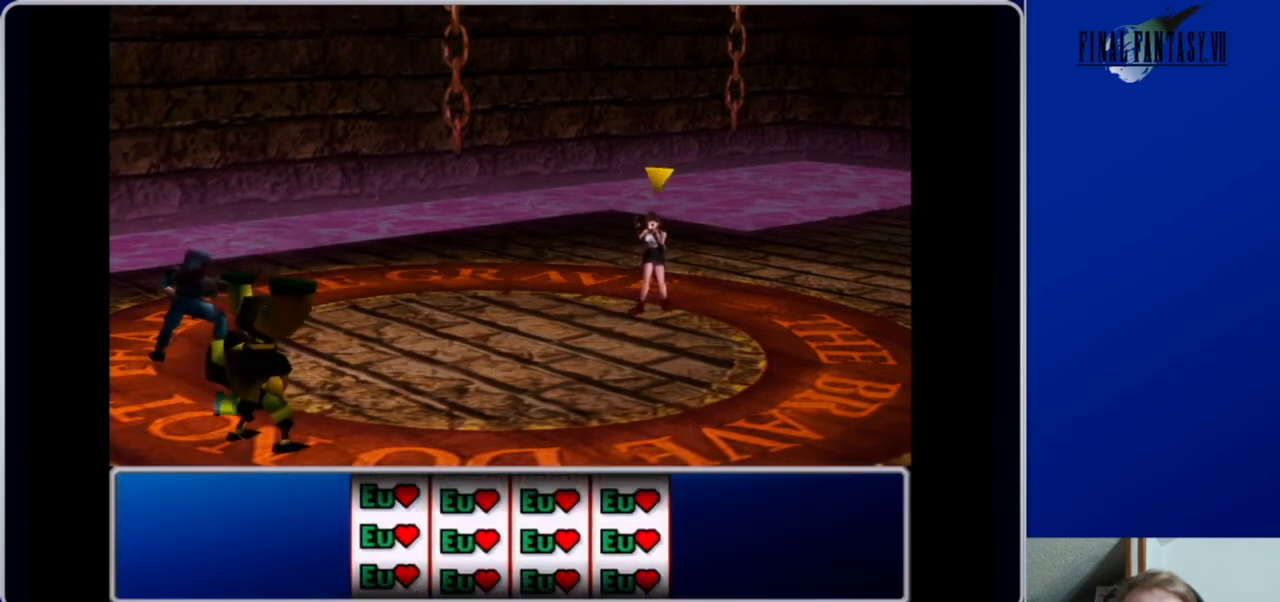
{"buttons": [], "left_stick": "center", "right_stick": "center", "events": []}
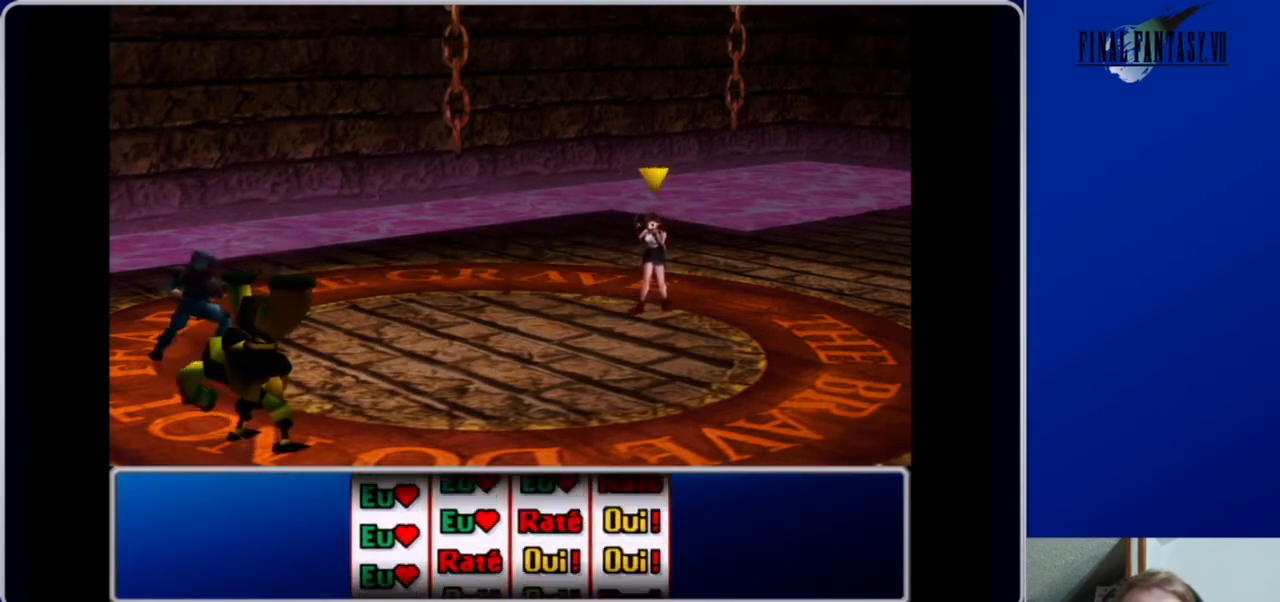
{"buttons": [], "left_stick": "center", "right_stick": "center", "events": [[67, "B", "down"], [233, "B", "up"]]}
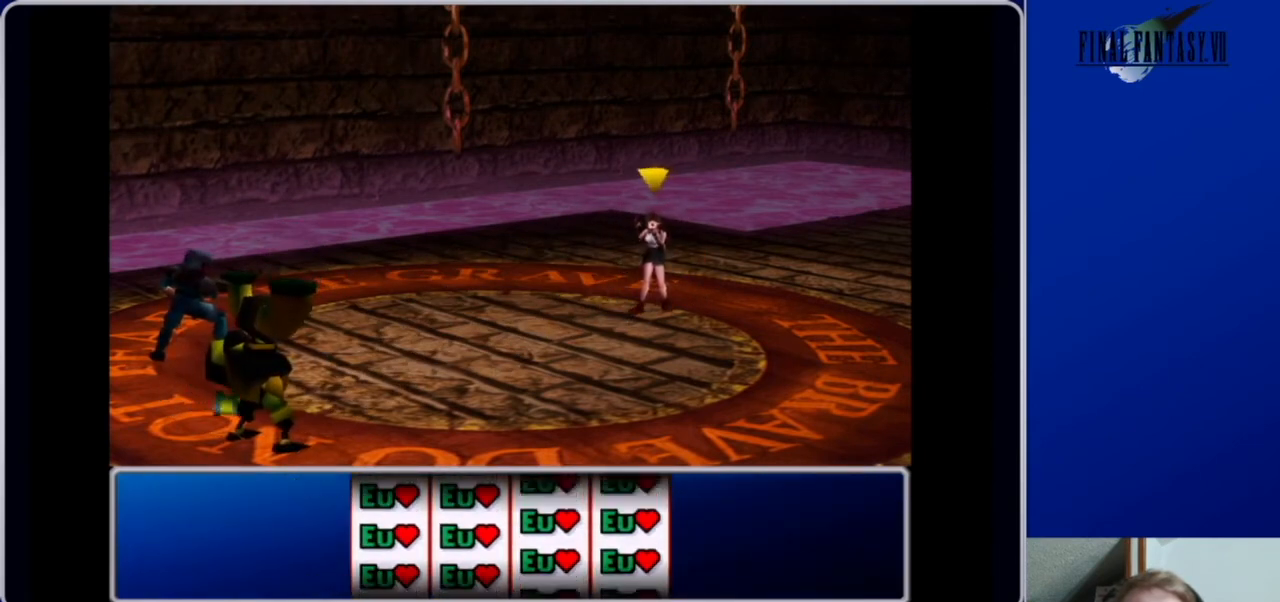
{"buttons": ["B"], "left_stick": "center", "right_stick": "center", "events": [[400, "B", "down"]]}
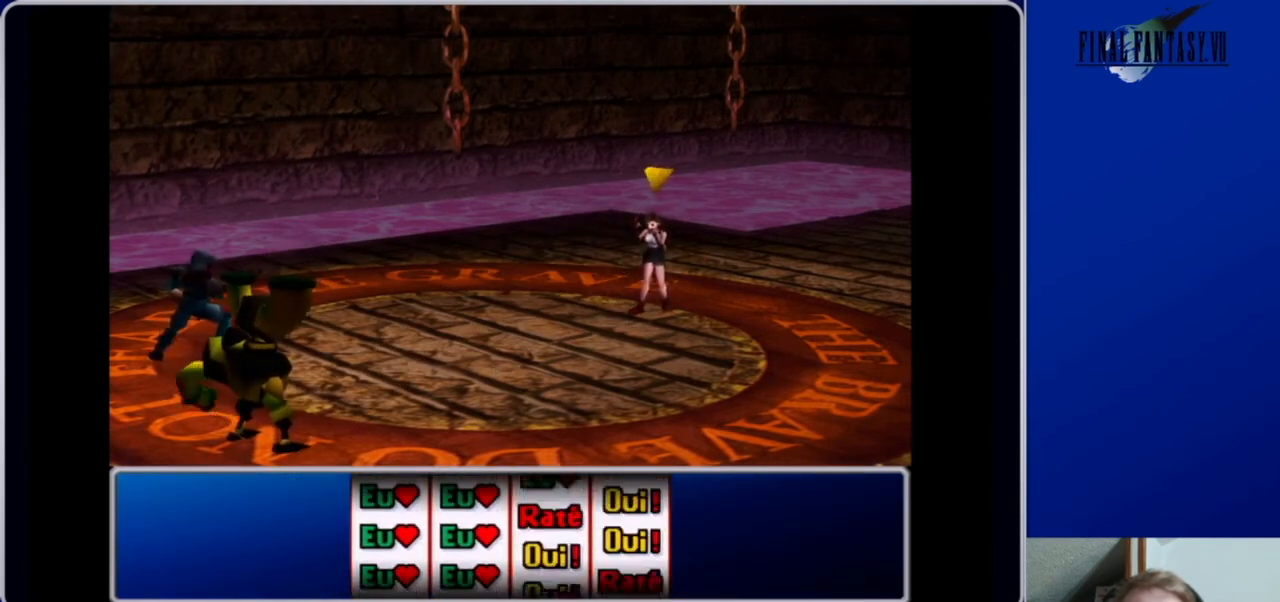
{"buttons": [], "left_stick": "center", "right_stick": "center", "events": [[67, "B", "up"]]}
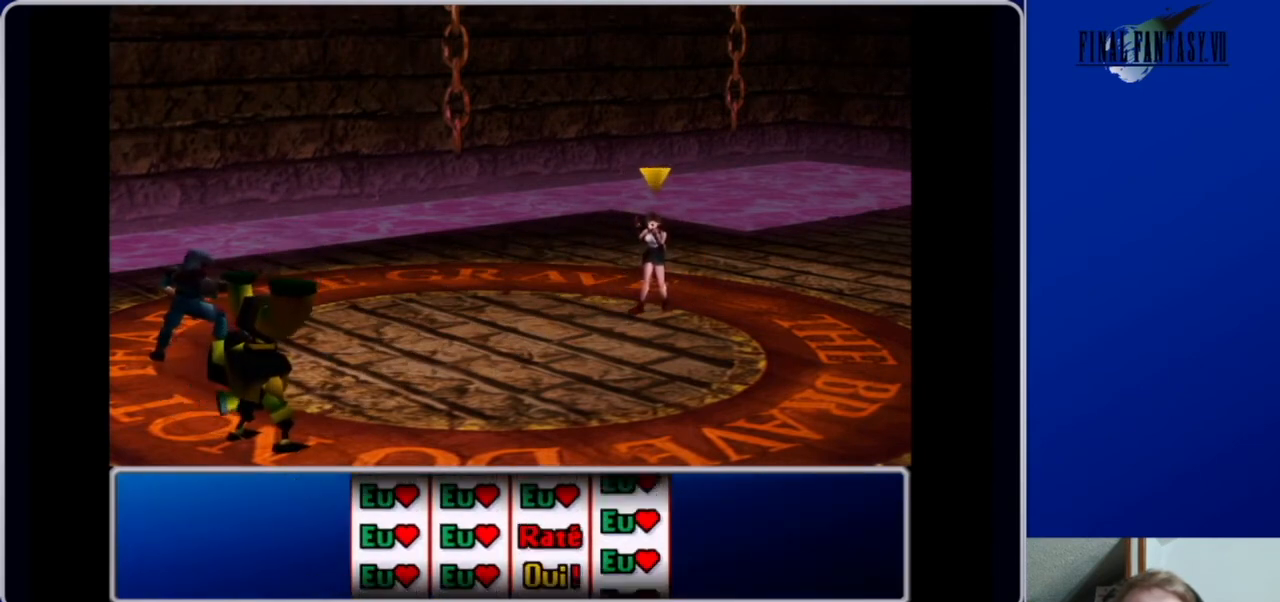
{"buttons": [], "left_stick": "center", "right_stick": "center", "events": [[100, "B", "down"], [200, "B", "up"], [300, "B", "down"], [400, "B", "up"]]}